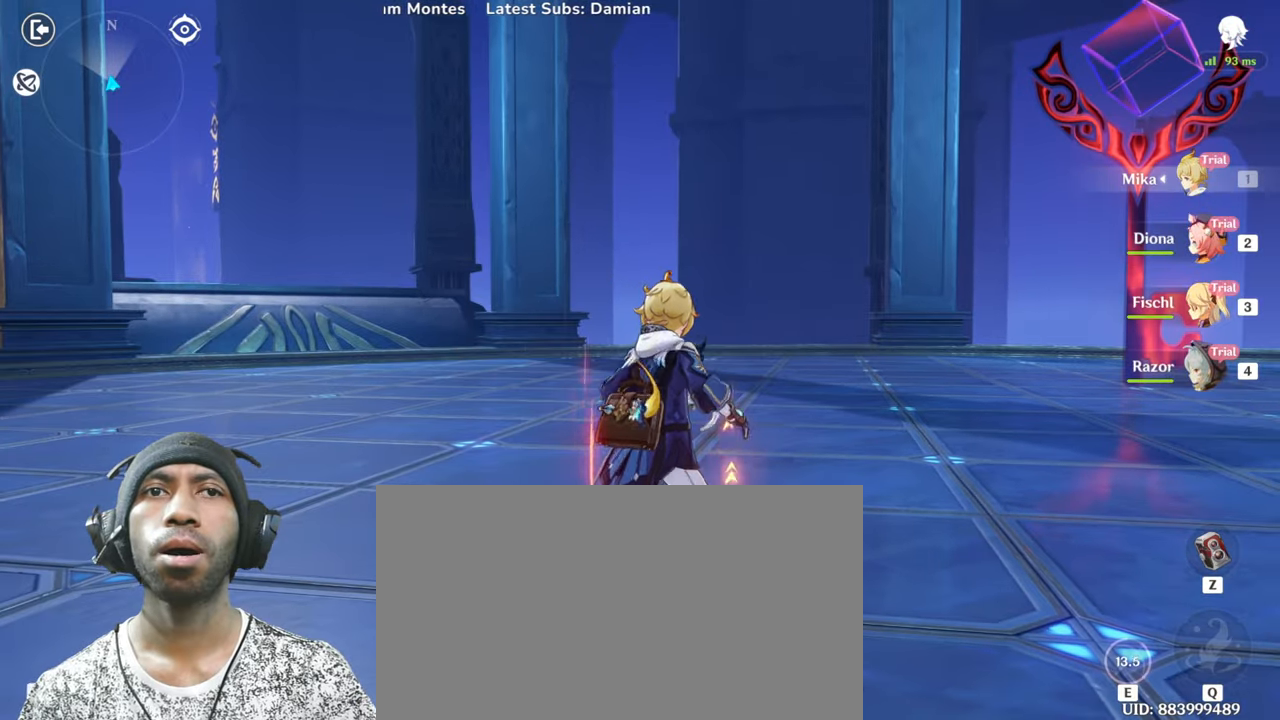
Gameplay with keyboard and mouse; each line is a JSON object with the keys and mouse buttons held at the frame after it. "events" lists presses ("down") and releases ("up") of "1", "2", "3", "4", "5", "a", "alt", "b", "c", "ctrl", "d", "e", "f", "g", "q", "r", "s", "shift", "space", "t", "tab", "v", "w", "x", "z", "mouse_left", "mouse_wheel", "mouse_right", "mouse_mb4" and "mouse_mb5" between this image and that frame as [ms after this image, input, new state], when the widget could be followed in between. "mouse_left", "mouse_wheel", "mouse_right", "mouse_mb4", "mouse_mb5" = the "left", "wheel", "right", "mb4", "mb5" buttons of the "mouse" list. No other keys are recorded. "wheel" means that the mouse wheel is clicked or scrolled. Mouse movement is not recorded.
{"keys": ["s"], "mouse": [], "events": [[283, "s", "down"], [417, "a", "up"]]}
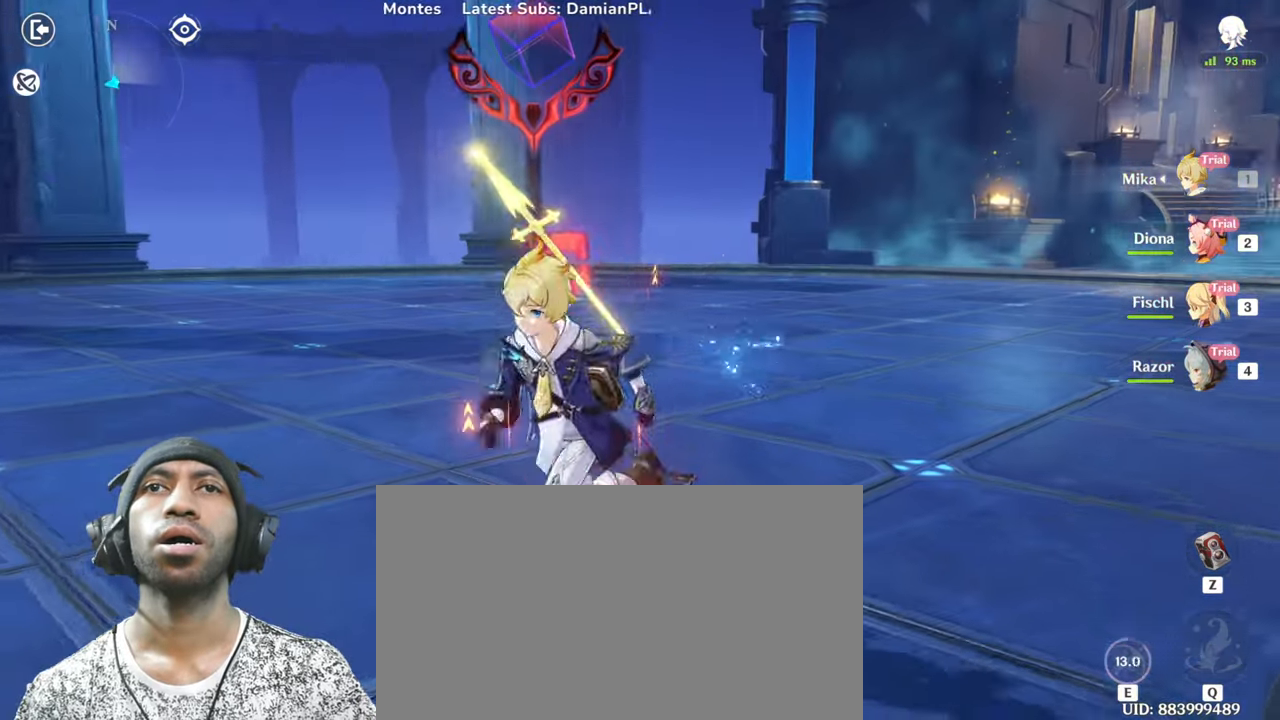
{"keys": ["s"], "mouse": [], "events": []}
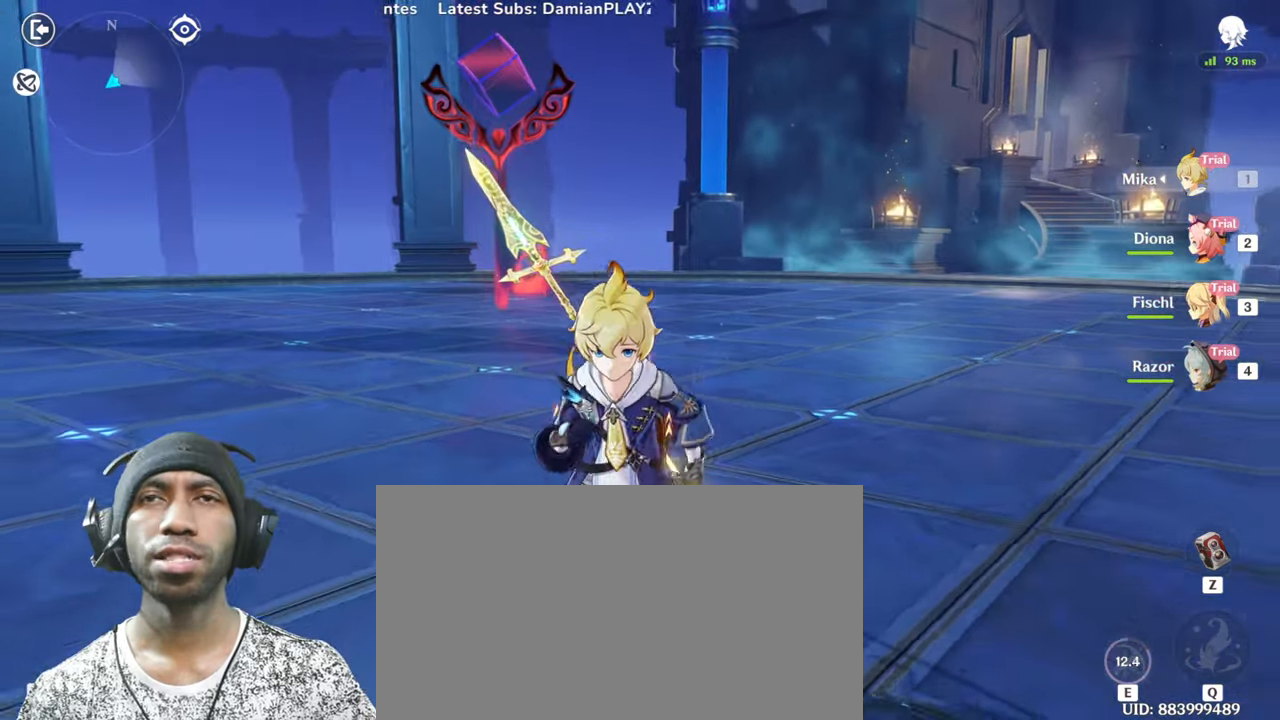
{"keys": ["a", "s"], "mouse": [], "events": [[217, "a", "down"]]}
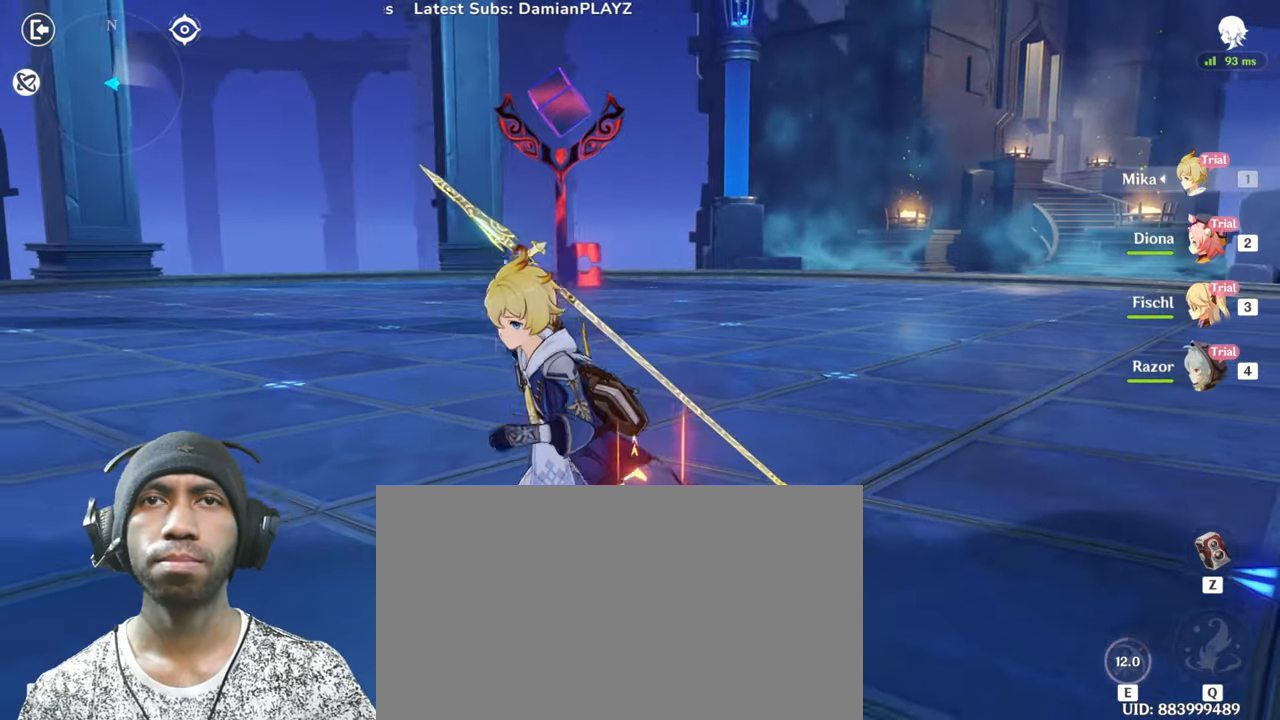
{"keys": [], "mouse": [], "events": [[234, "s", "up"], [367, "a", "up"]]}
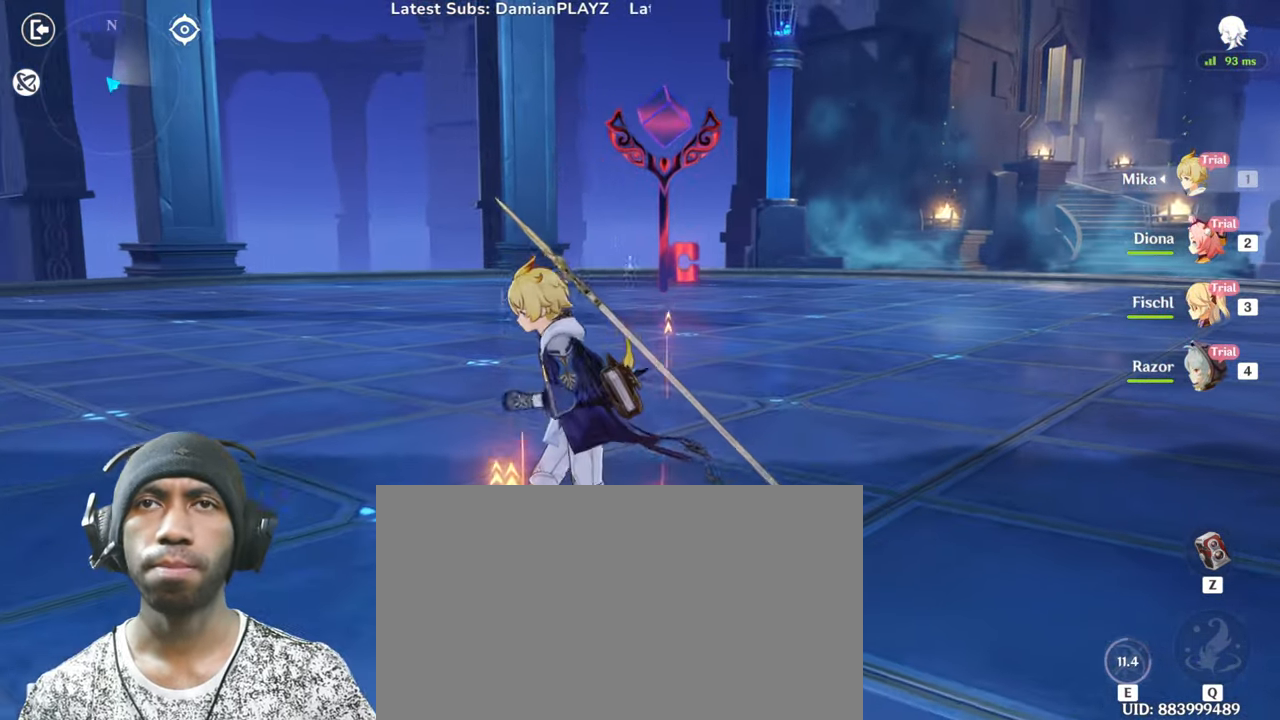
{"keys": ["w"], "mouse": [], "events": [[133, "w", "down"]]}
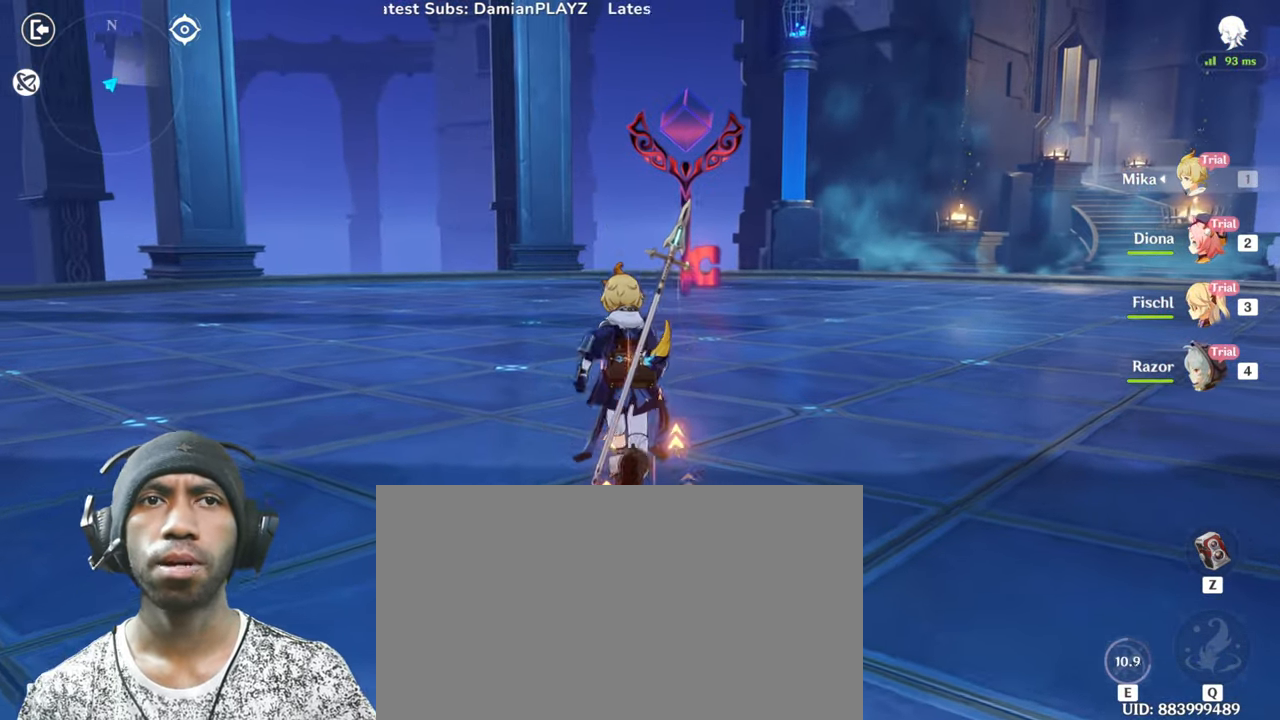
{"keys": ["a", "w"], "mouse": [], "events": [[401, "a", "down"]]}
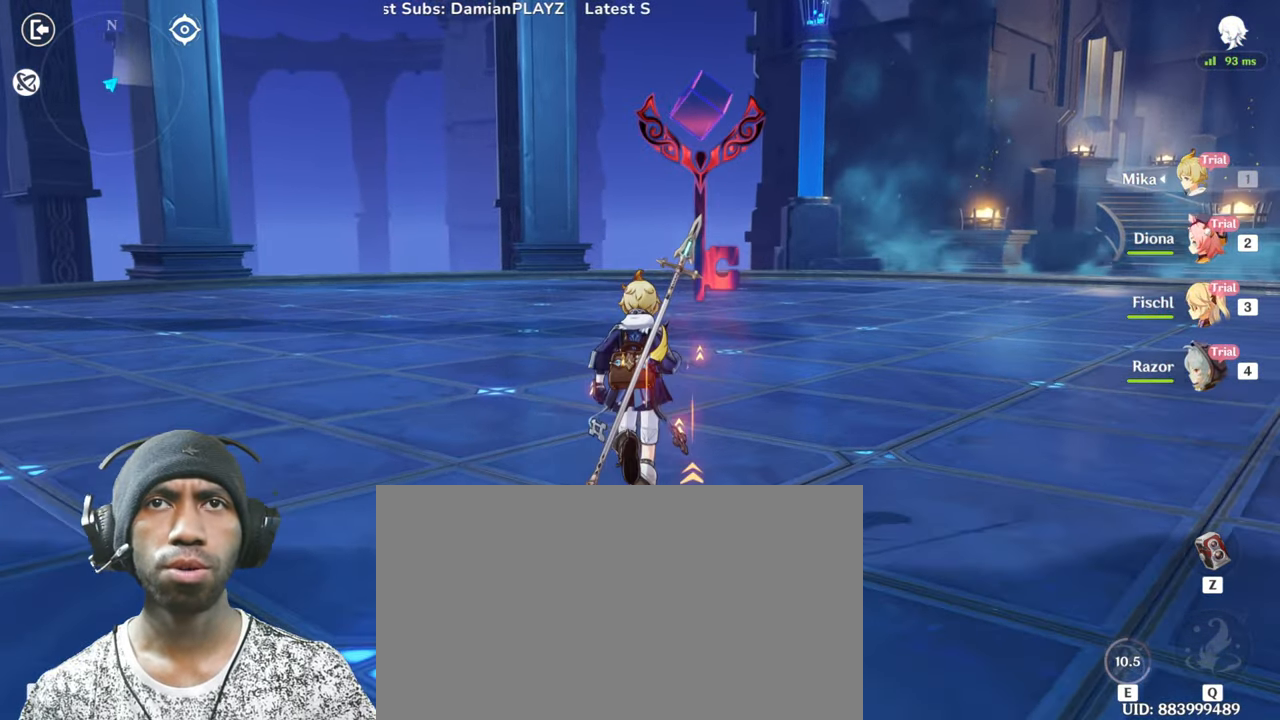
{"keys": ["a", "w"], "mouse": [], "events": []}
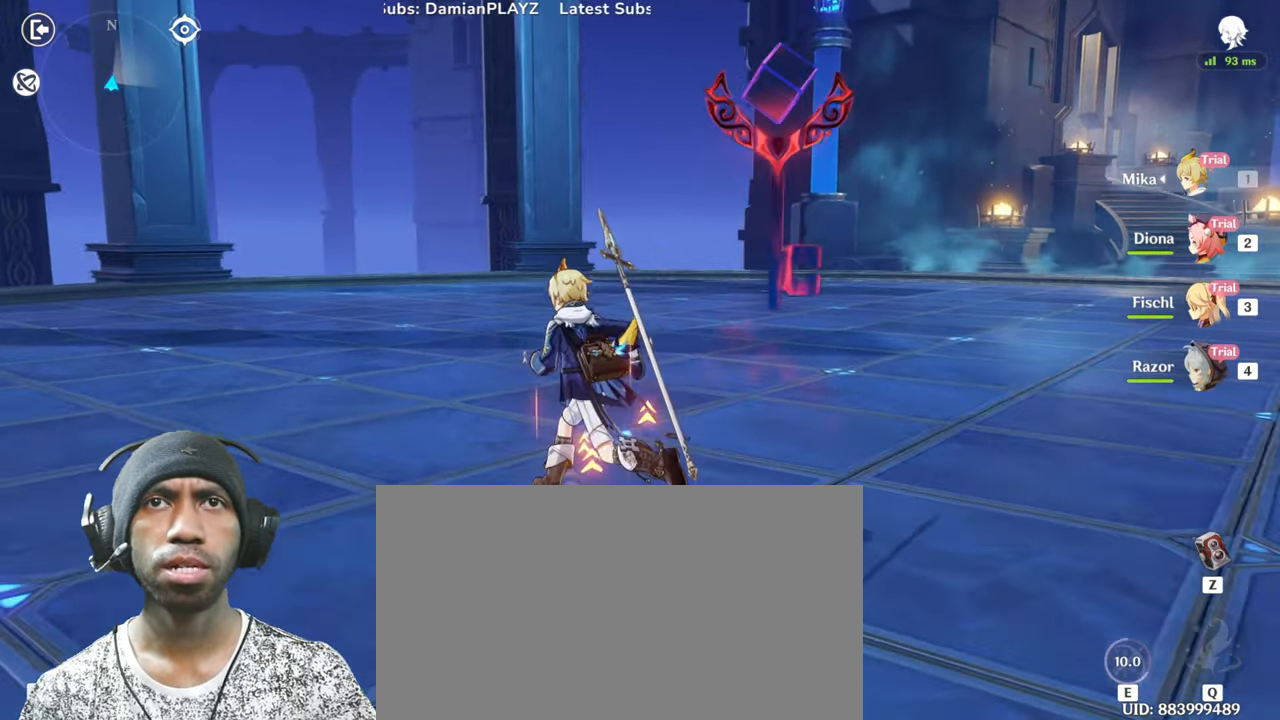
{"keys": [], "mouse": [], "events": [[184, "a", "up"], [234, "w", "up"]]}
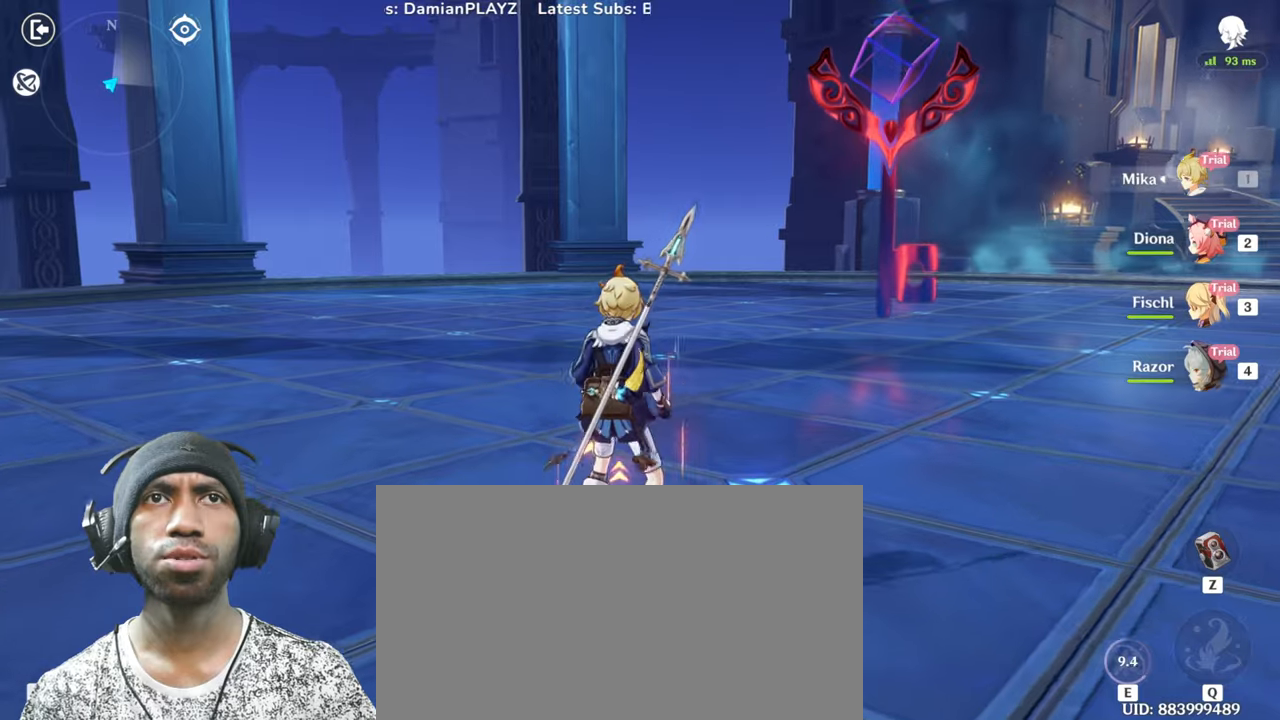
{"keys": ["w"], "mouse": [], "events": [[384, "w", "down"]]}
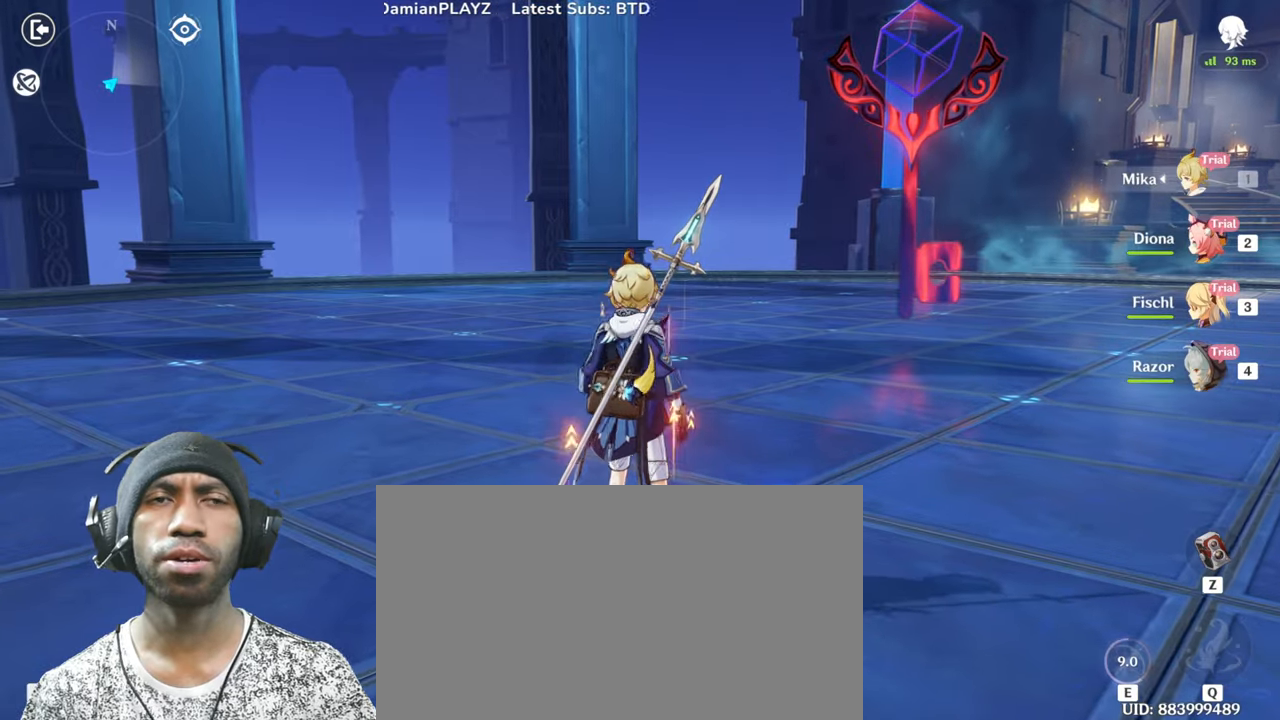
{"keys": [], "mouse": [], "events": [[367, "w", "up"]]}
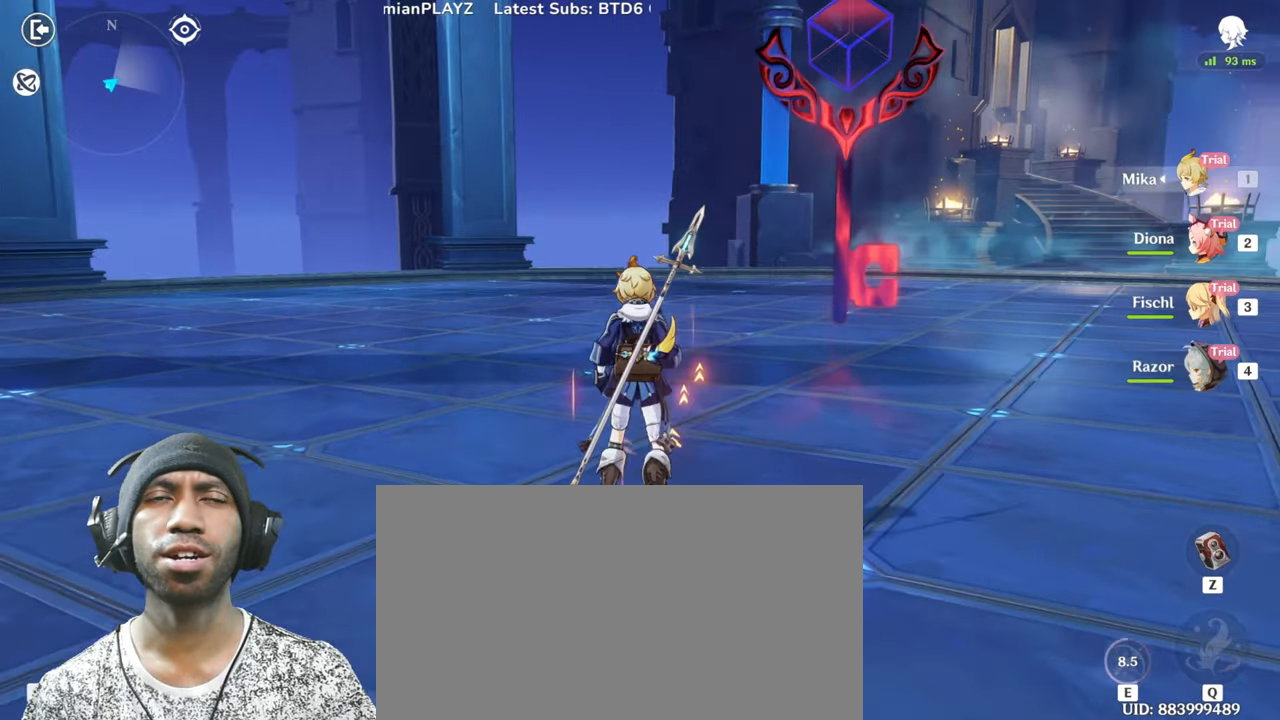
{"keys": [], "mouse": [], "events": []}
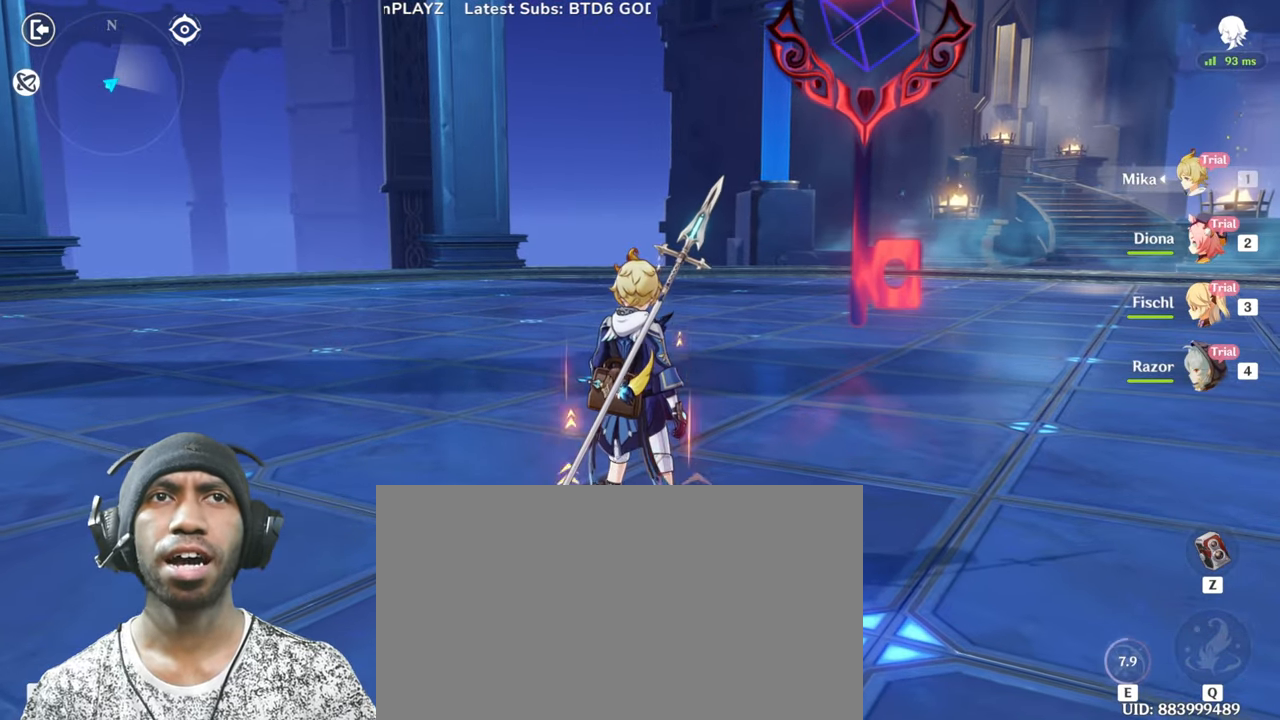
{"keys": [], "mouse": [], "events": [[33, "w", "down"], [283, "w", "up"]]}
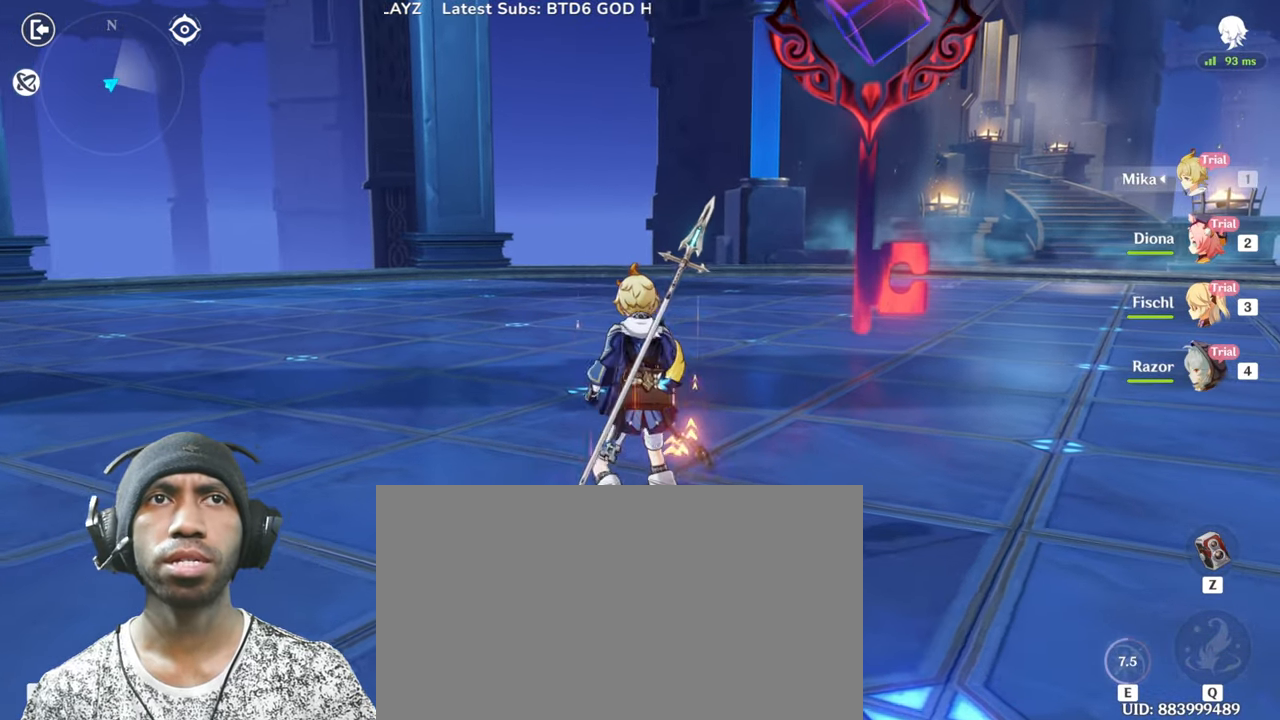
{"keys": [], "mouse": [], "events": []}
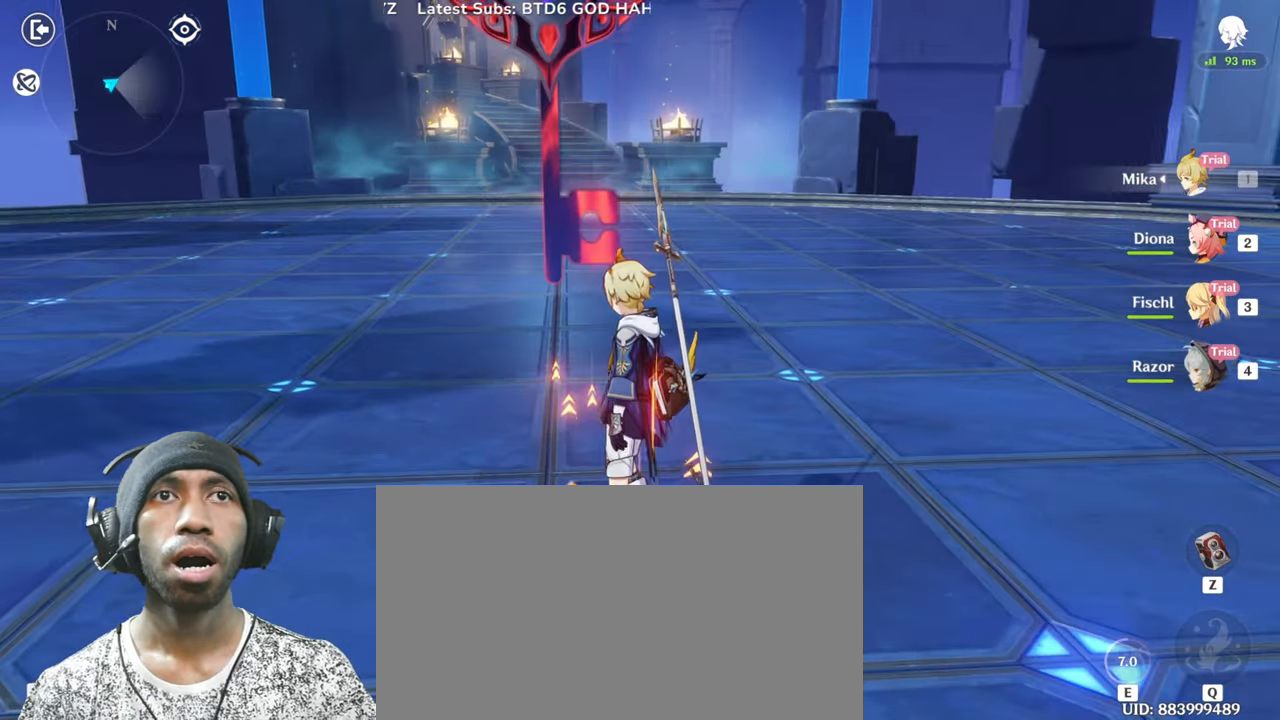
{"keys": ["s"], "mouse": [], "events": [[33, "s", "down"]]}
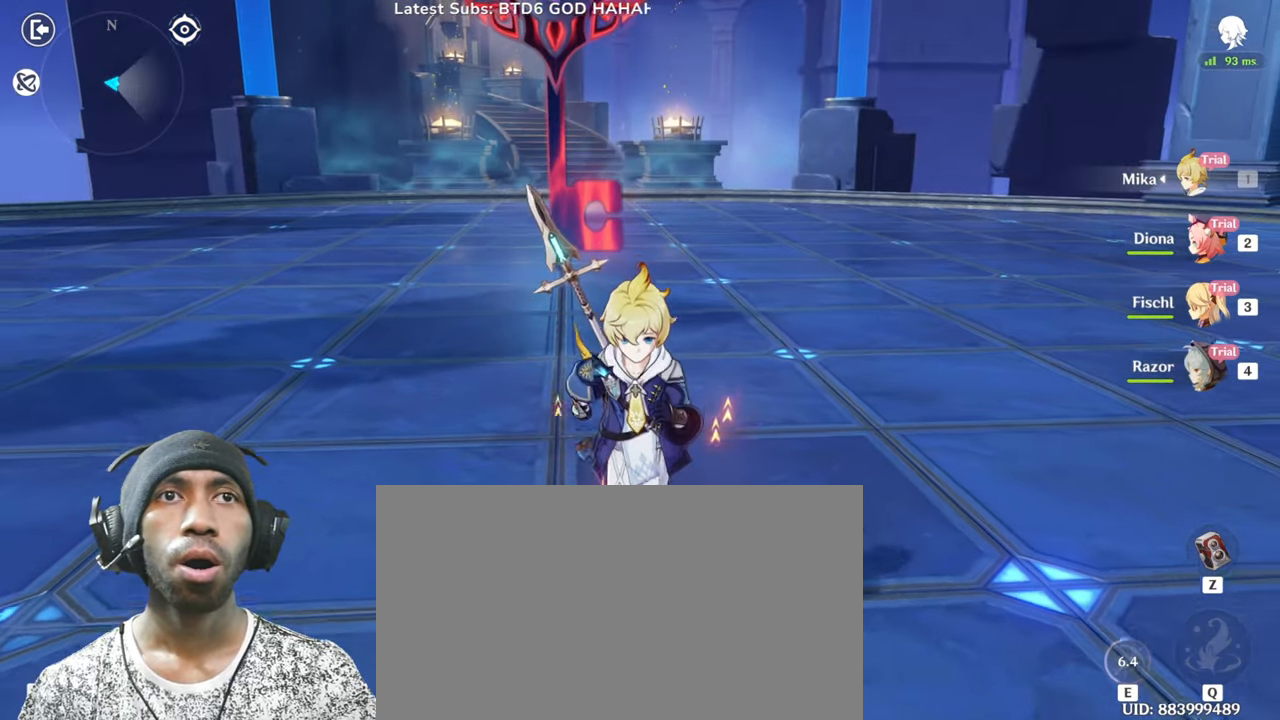
{"keys": ["s"], "mouse": [], "events": []}
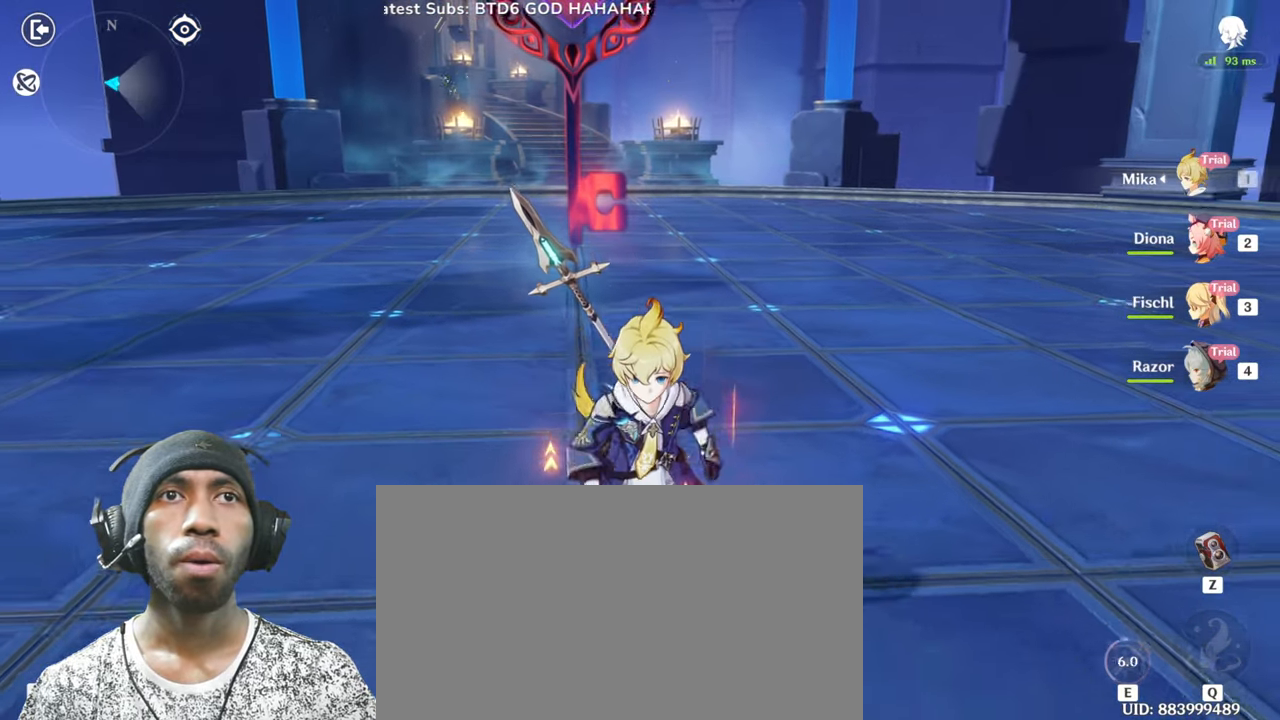
{"keys": [], "mouse": [], "events": [[467, "s", "up"]]}
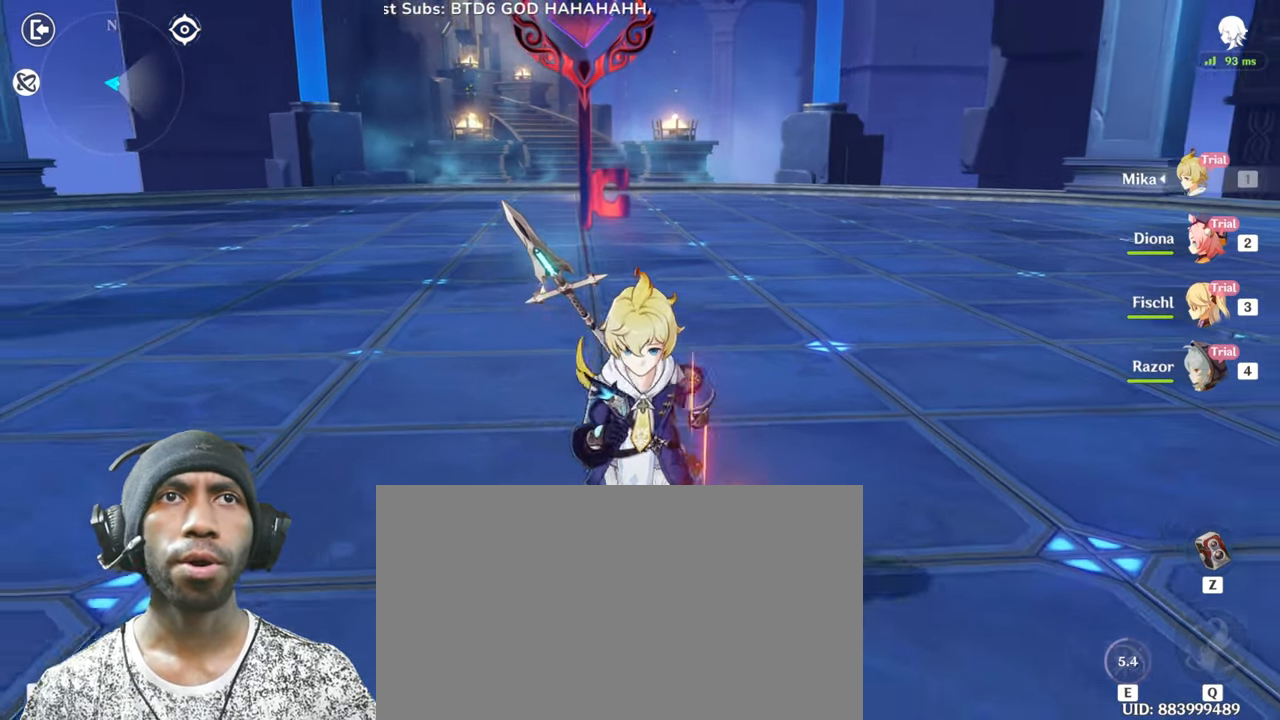
{"keys": [], "mouse": [], "events": []}
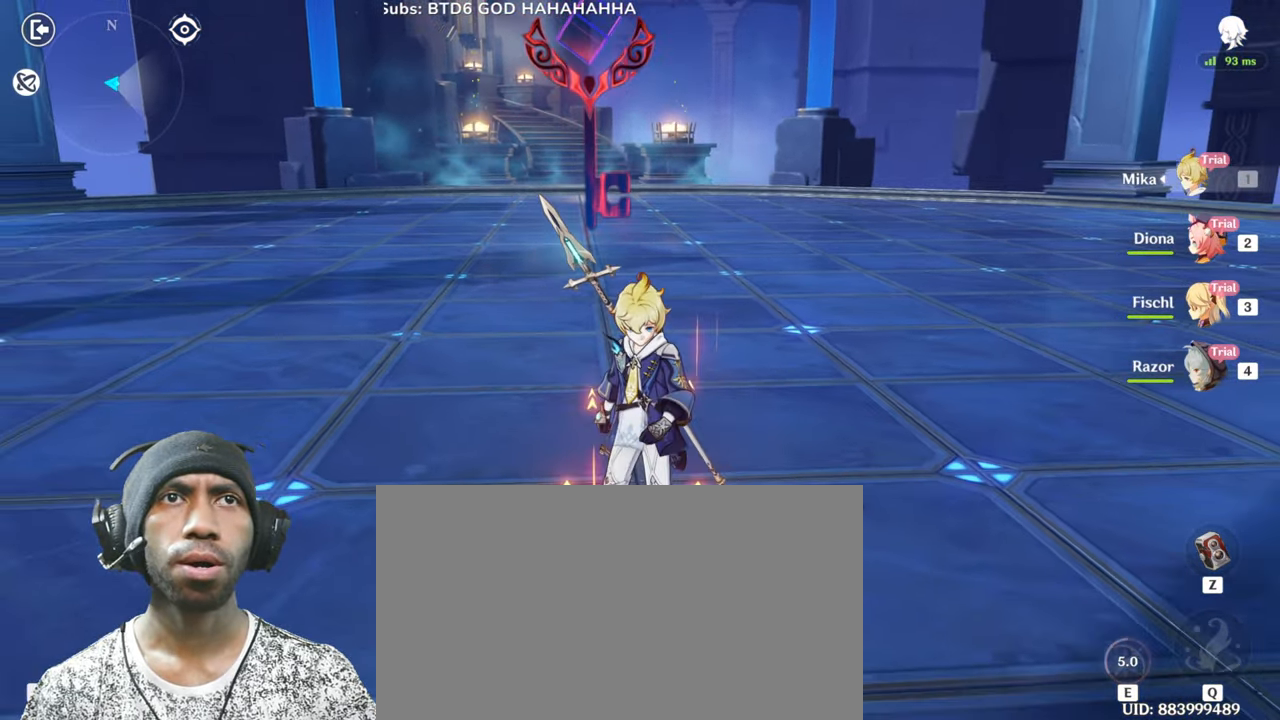
{"keys": [], "mouse": [], "events": []}
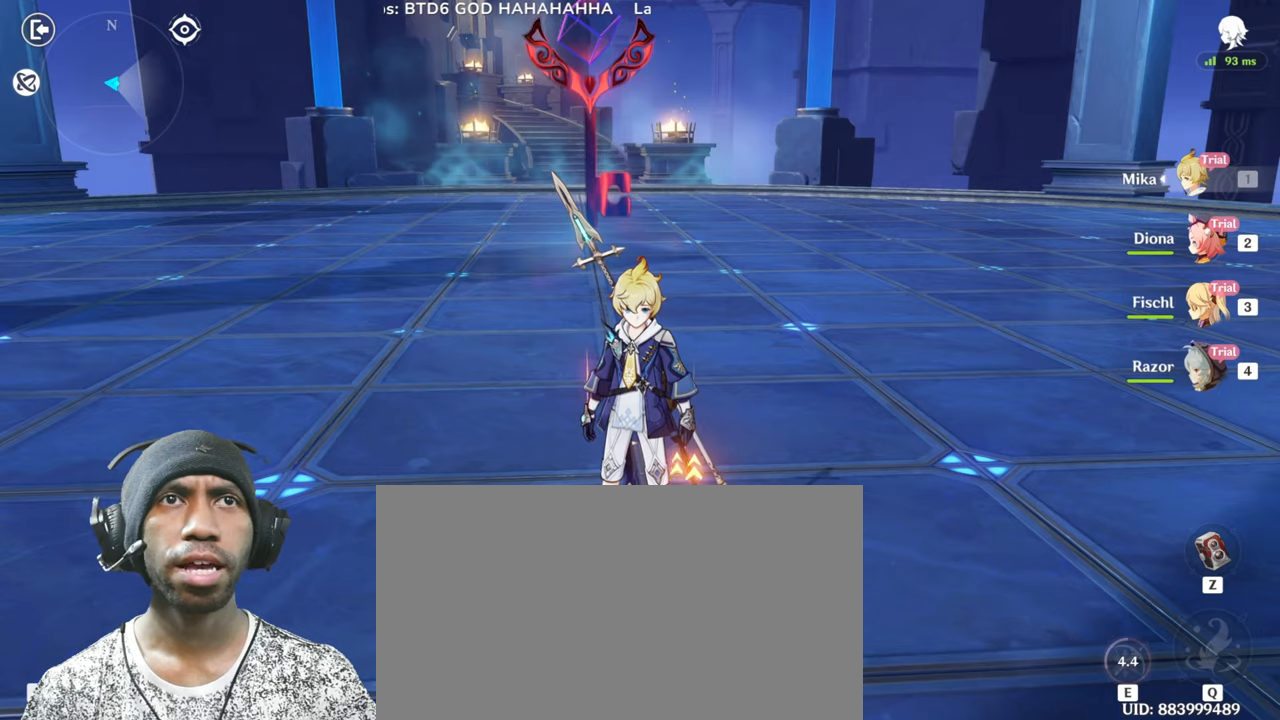
{"keys": [], "mouse": [], "events": []}
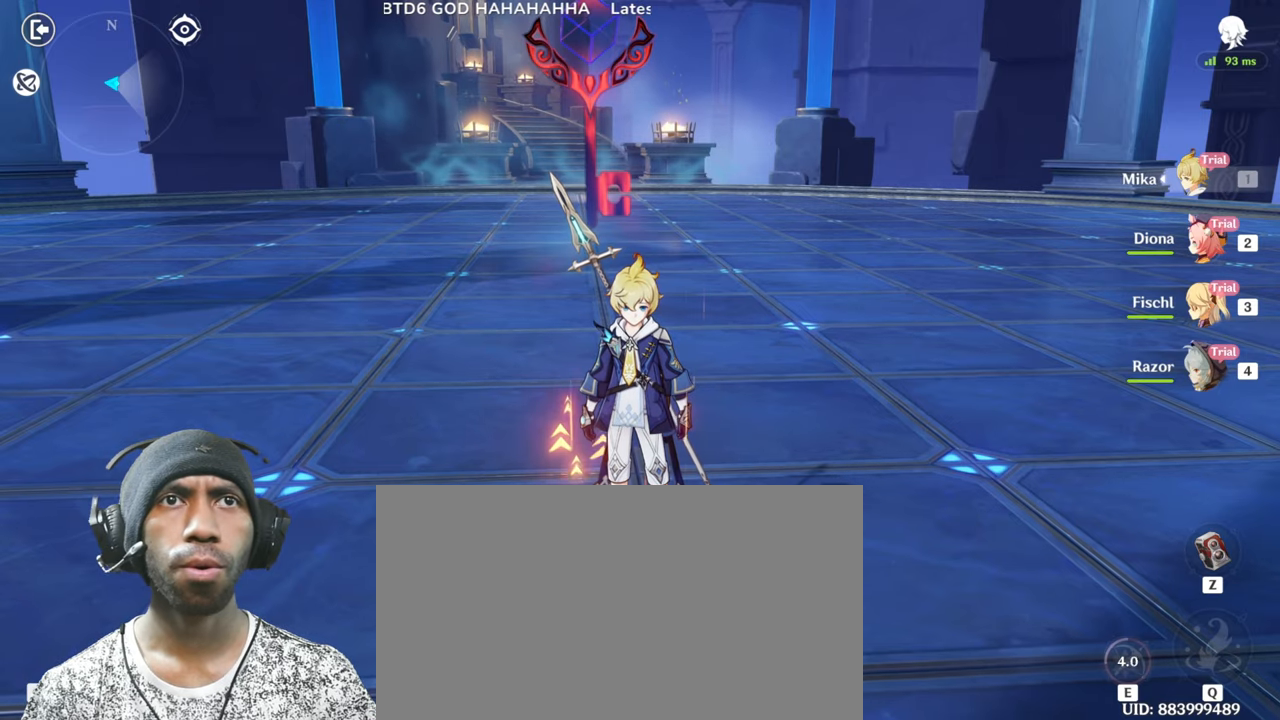
{"keys": [], "mouse": [], "events": []}
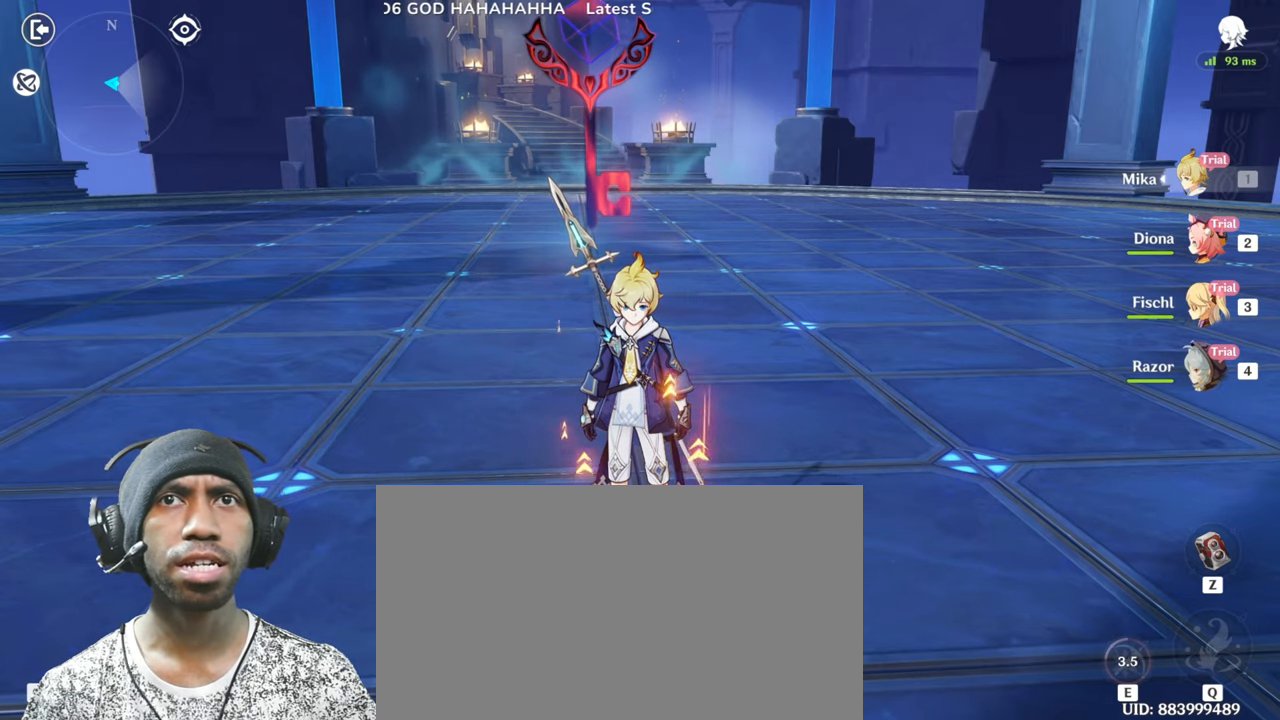
{"keys": ["d"], "mouse": [], "events": [[117, "d", "down"]]}
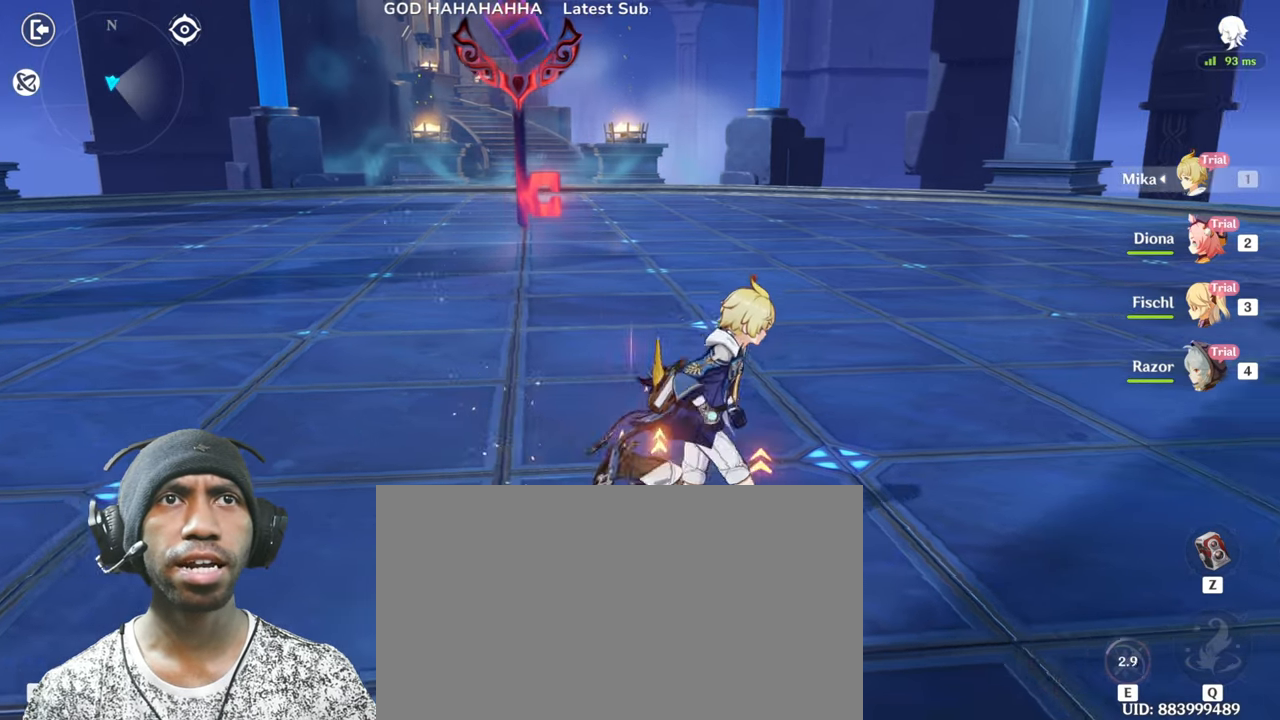
{"keys": ["2"], "mouse": [], "events": [[83, "d", "up"], [450, "2", "down"]]}
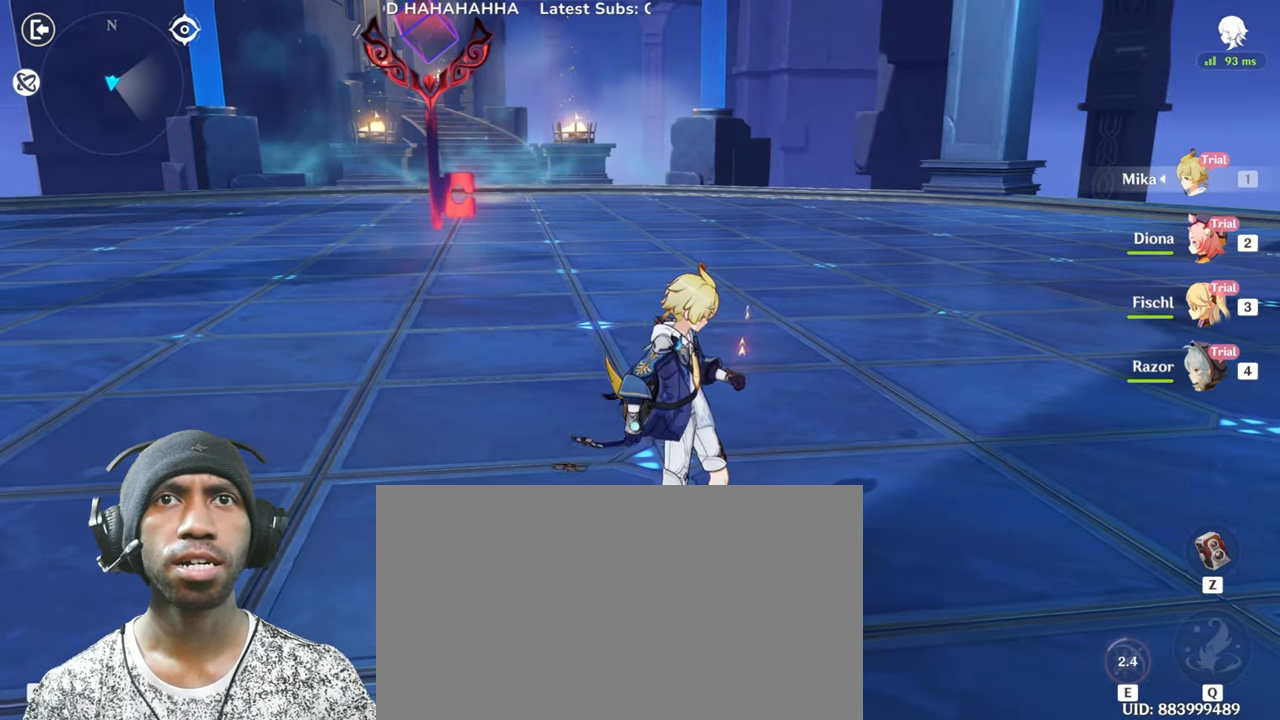
{"keys": [], "mouse": [], "events": [[17, "2", "up"]]}
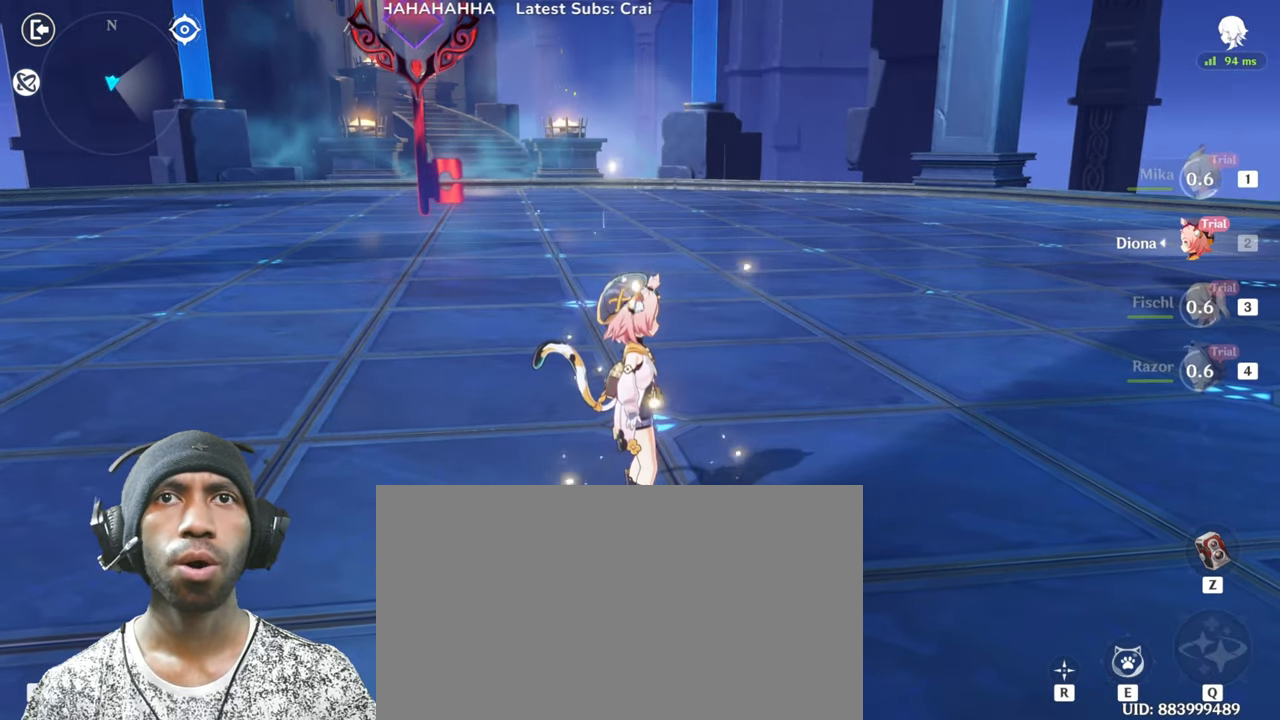
{"keys": ["w"], "mouse": [], "events": [[200, "d", "down"], [350, "w", "down"], [467, "d", "up"]]}
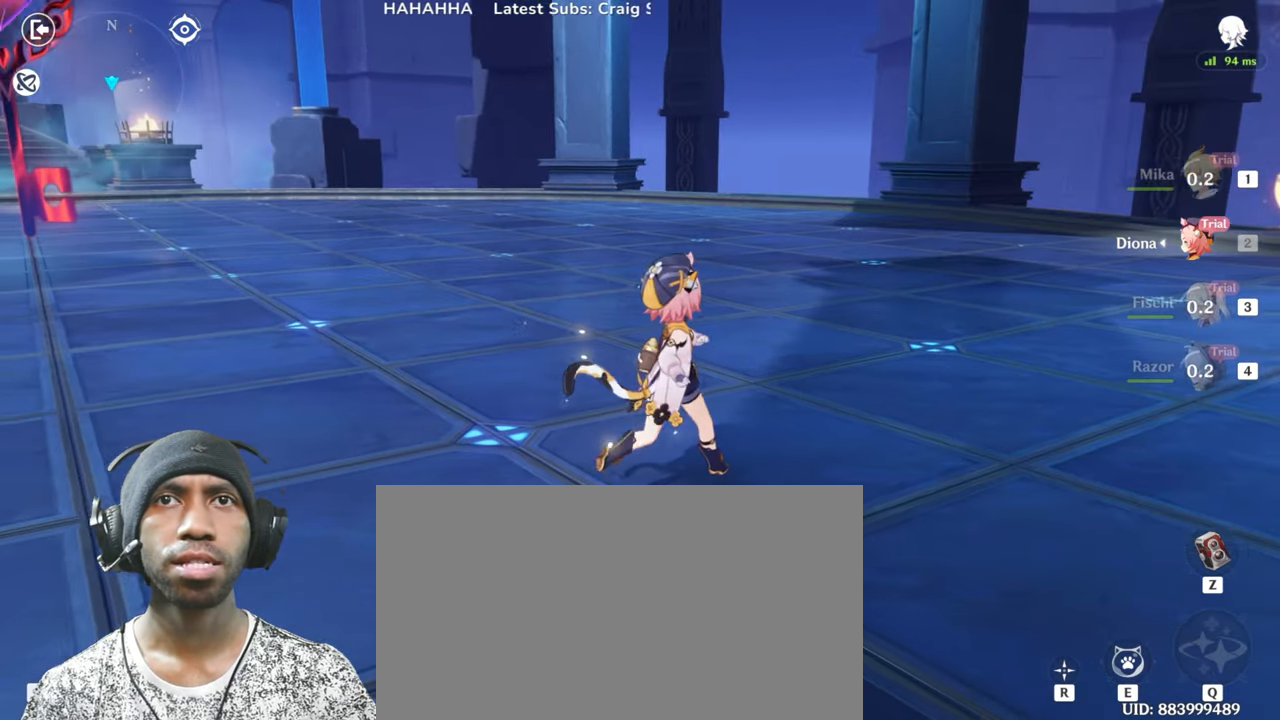
{"keys": [], "mouse": [], "events": [[134, "w", "up"]]}
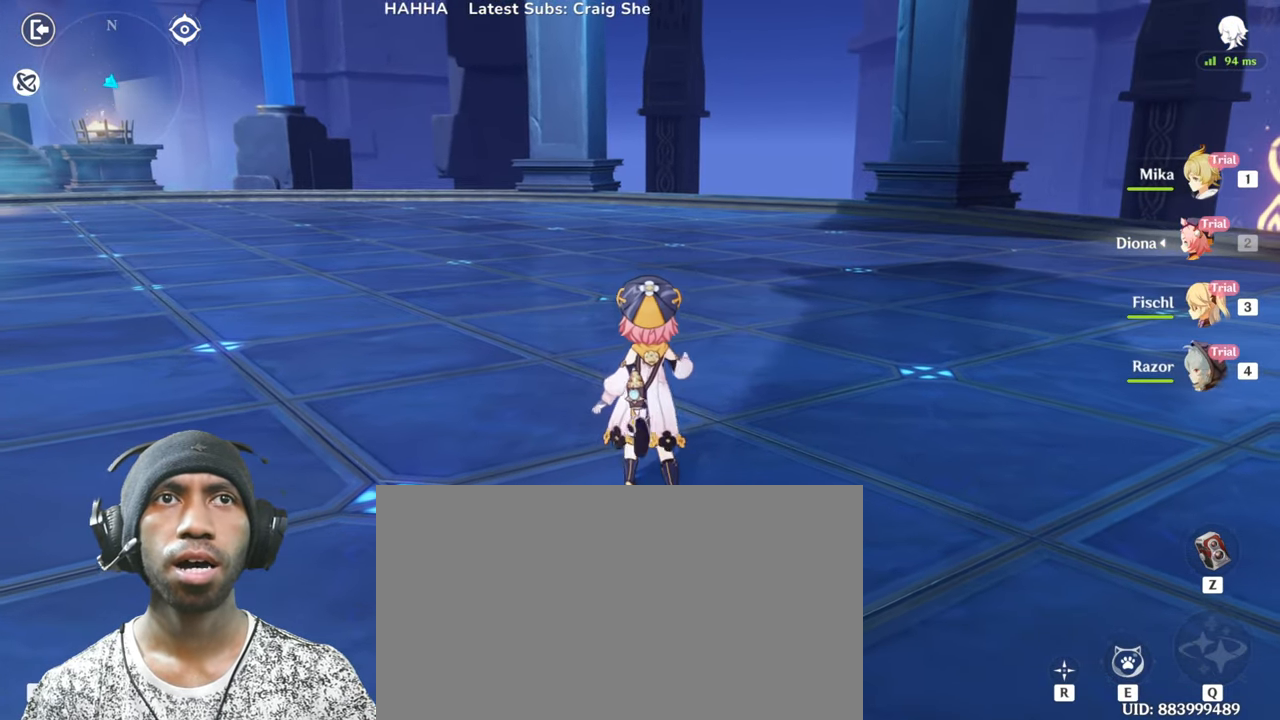
{"keys": [], "mouse": [], "events": []}